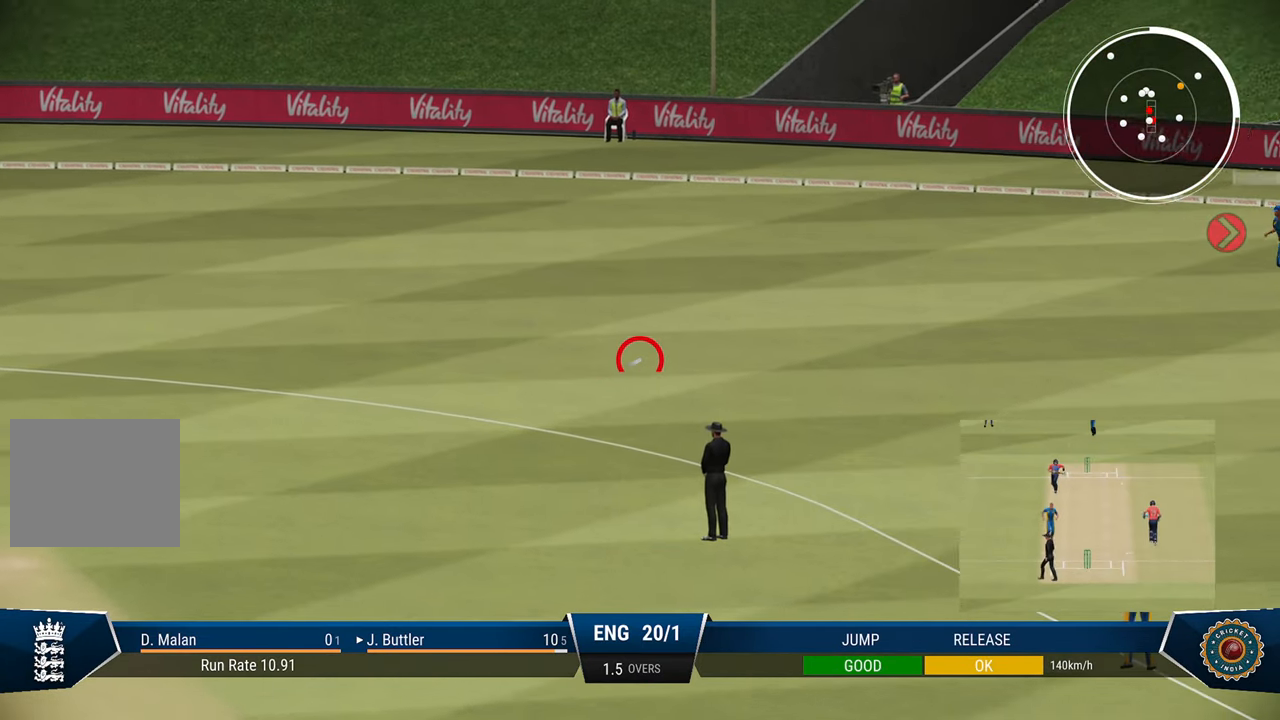
Gameplay with a controller (PlayStation layout); each line is a JSON object with the inputs held at the frame after it. "events" lists button and stick changes between this image and that frame as [ms after this image, input, new state], when the widget could be followed in between.
{"buttons": [], "left_stick": "center", "right_stick": "center", "events": []}
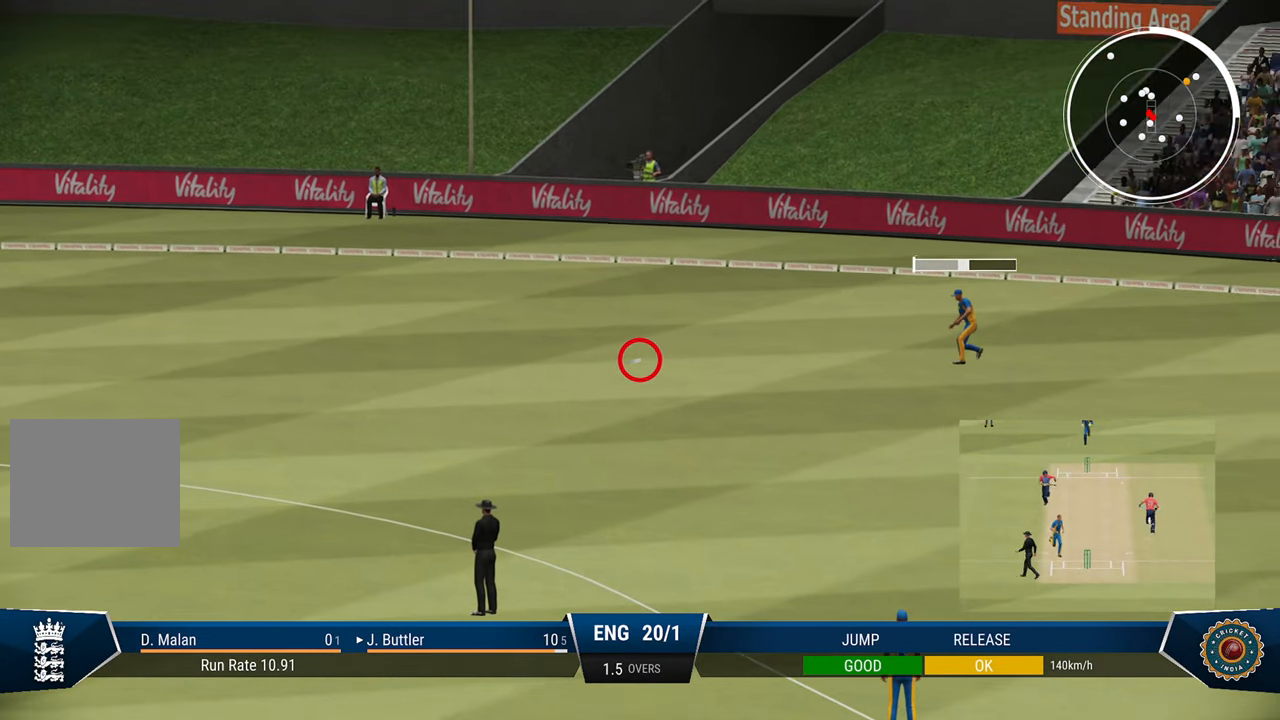
{"buttons": [], "left_stick": "left", "right_stick": "center", "events": [[67, "left_stick", "left"], [217, "CROSS", "down"], [433, "CROSS", "up"]]}
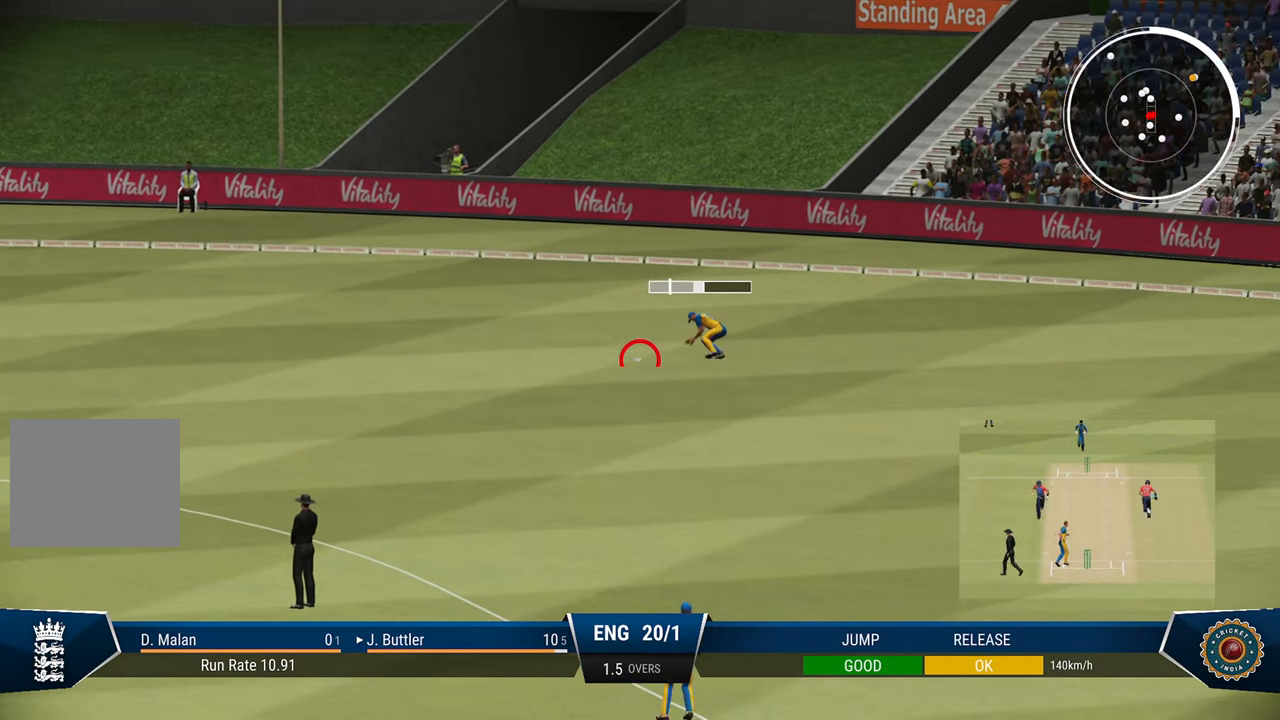
{"buttons": ["CROSS"], "left_stick": "center", "right_stick": "center", "events": [[33, "left_stick", "center"], [433, "CROSS", "down"]]}
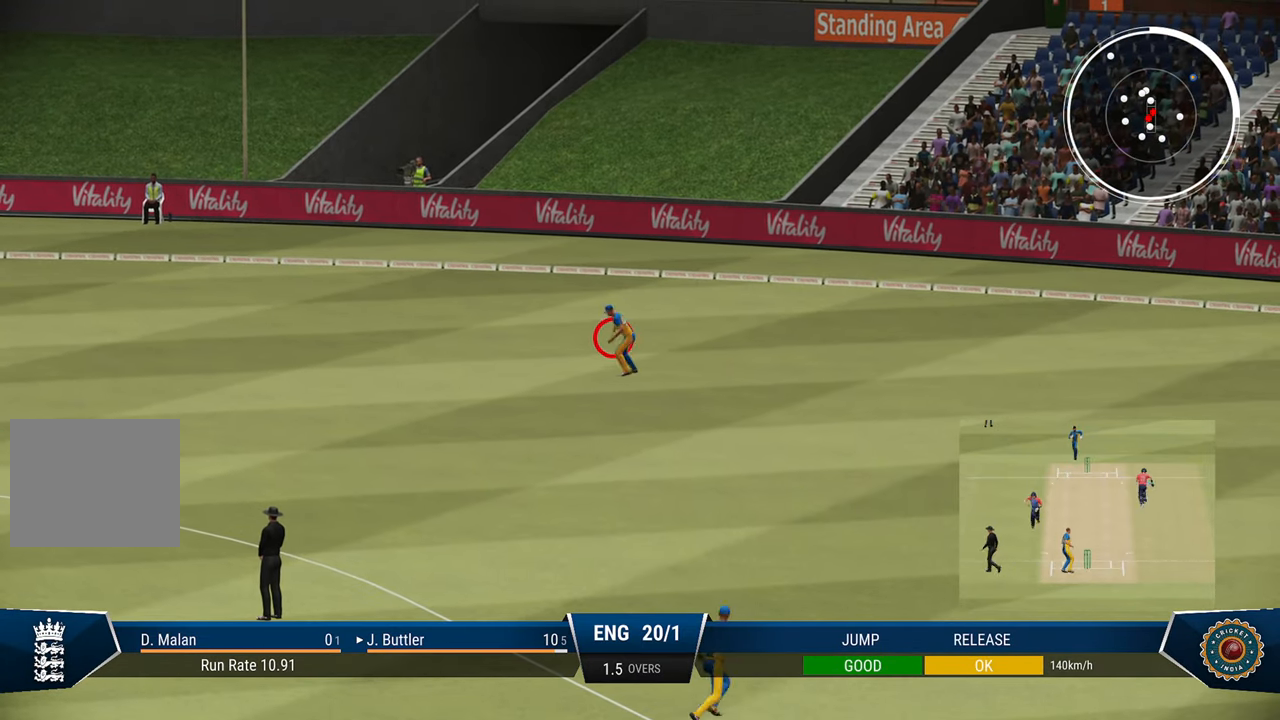
{"buttons": [], "left_stick": "center", "right_stick": "center", "events": [[33, "CROSS", "up"]]}
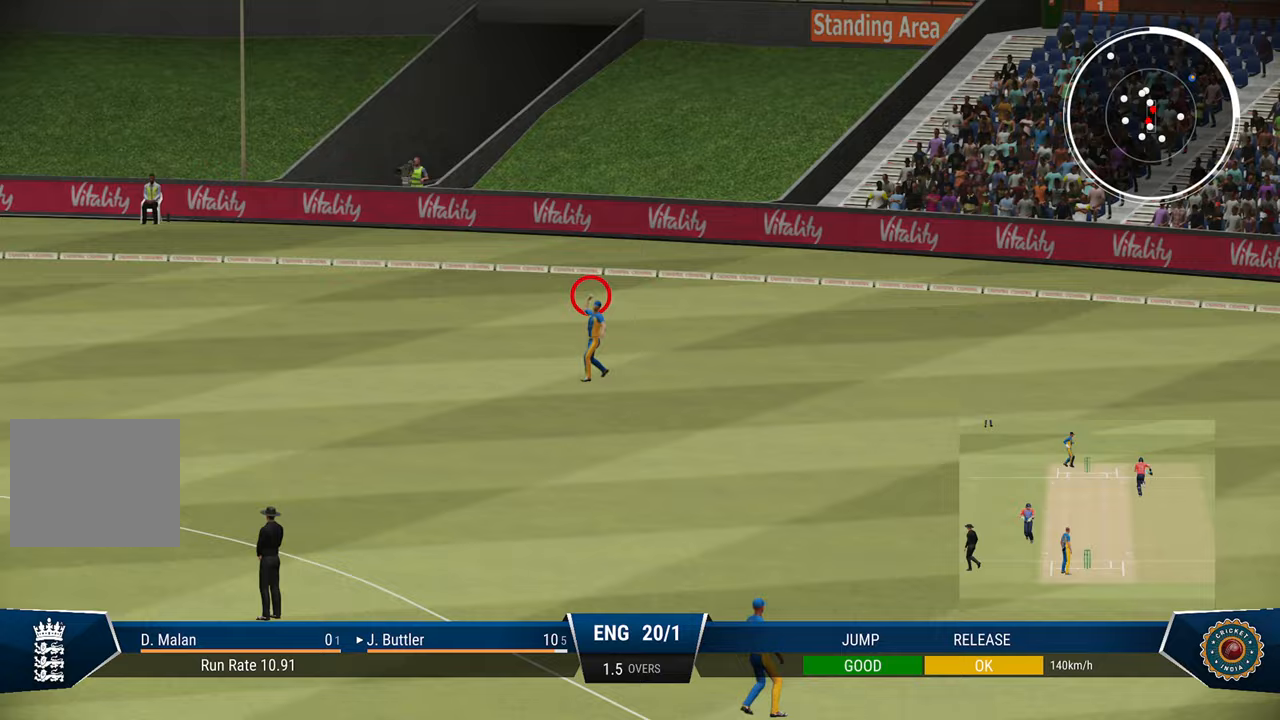
{"buttons": [], "left_stick": "center", "right_stick": "center", "events": []}
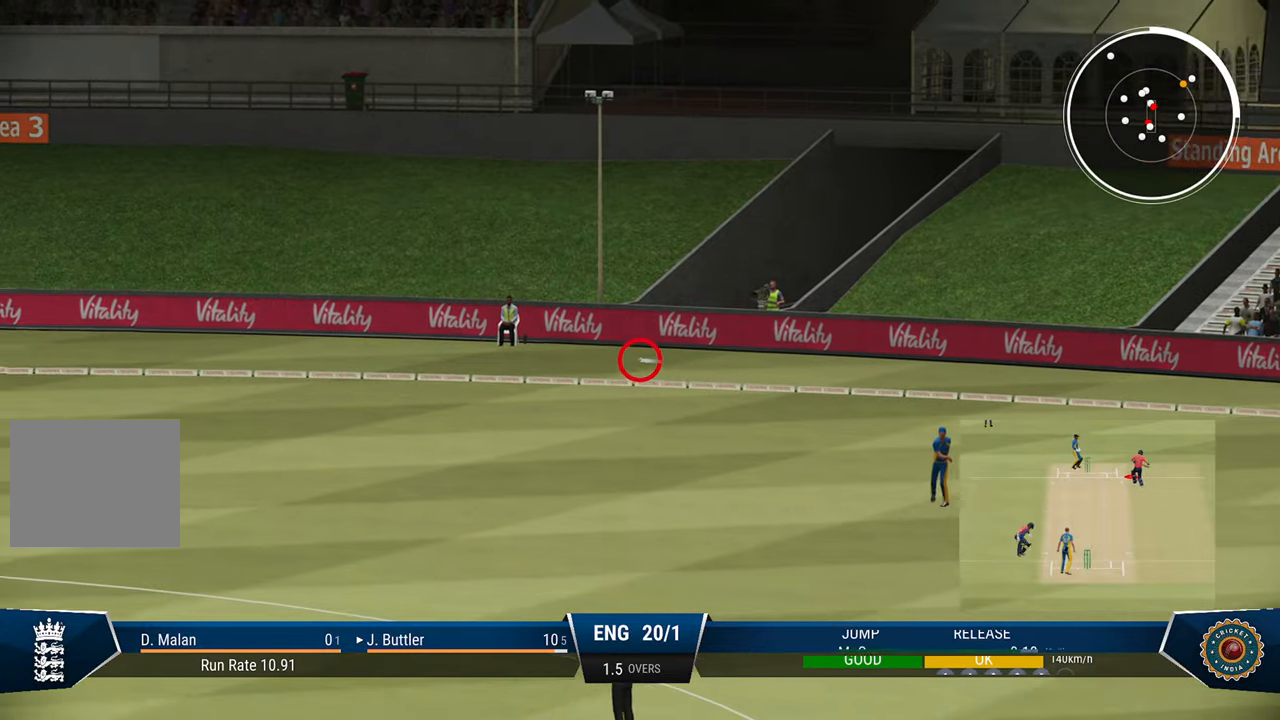
{"buttons": [], "left_stick": "center", "right_stick": "center", "events": []}
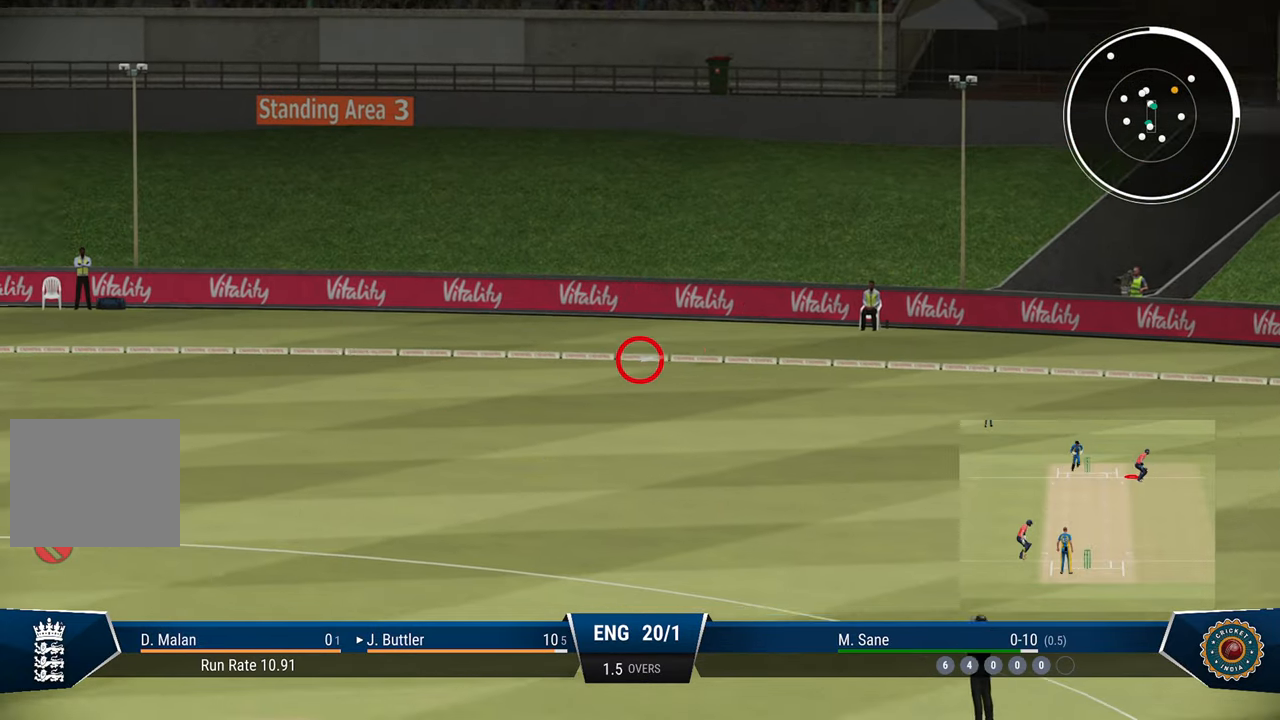
{"buttons": [], "left_stick": "center", "right_stick": "center", "events": [[333, "CROSS", "down"], [483, "CROSS", "up"]]}
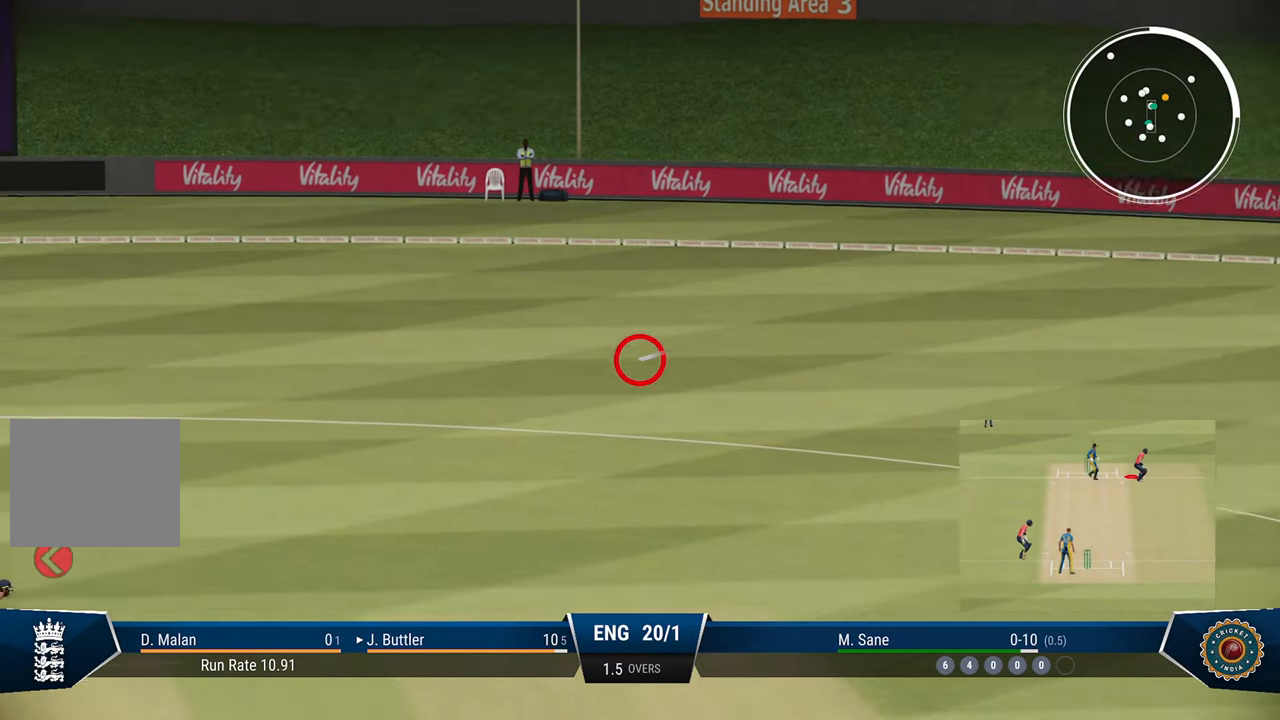
{"buttons": [], "left_stick": "center", "right_stick": "center", "events": [[367, "CROSS", "down"], [467, "CROSS", "up"]]}
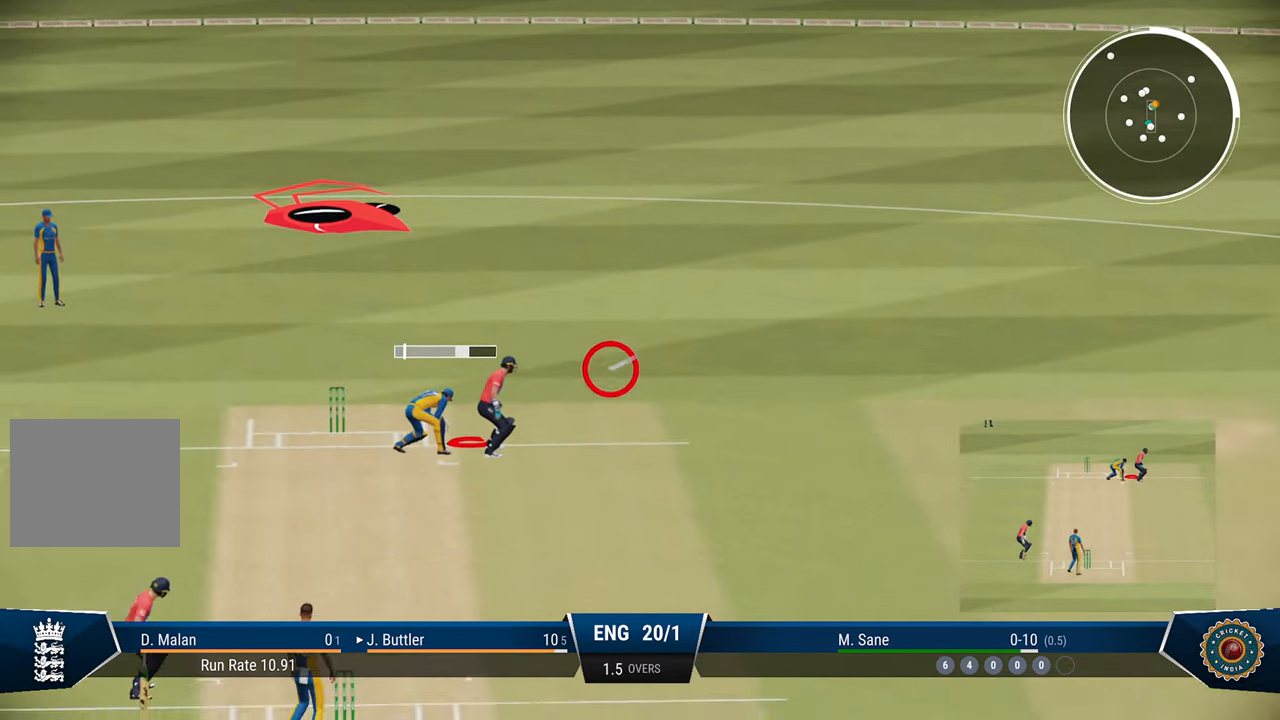
{"buttons": [], "left_stick": "center", "right_stick": "center", "events": [[33, "CROSS", "down"], [100, "CROSS", "up"]]}
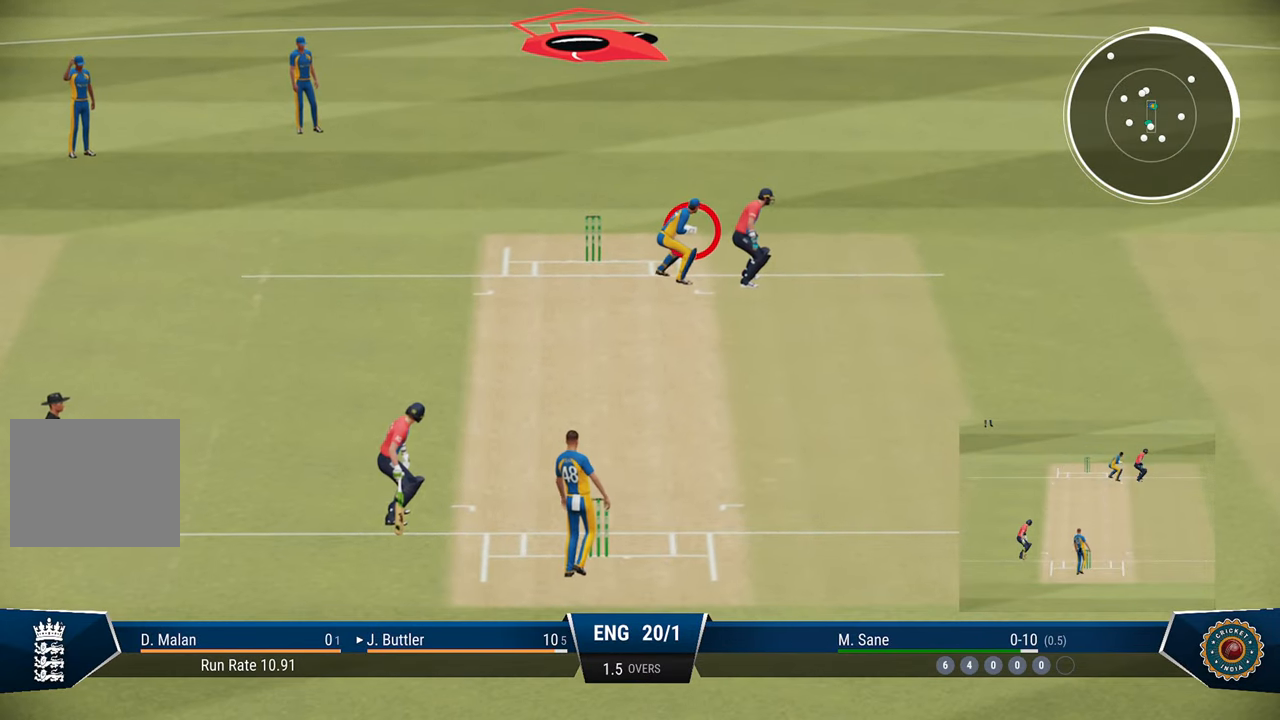
{"buttons": [], "left_stick": "center", "right_stick": "center", "events": [[417, "CROSS", "down"], [500, "CROSS", "up"]]}
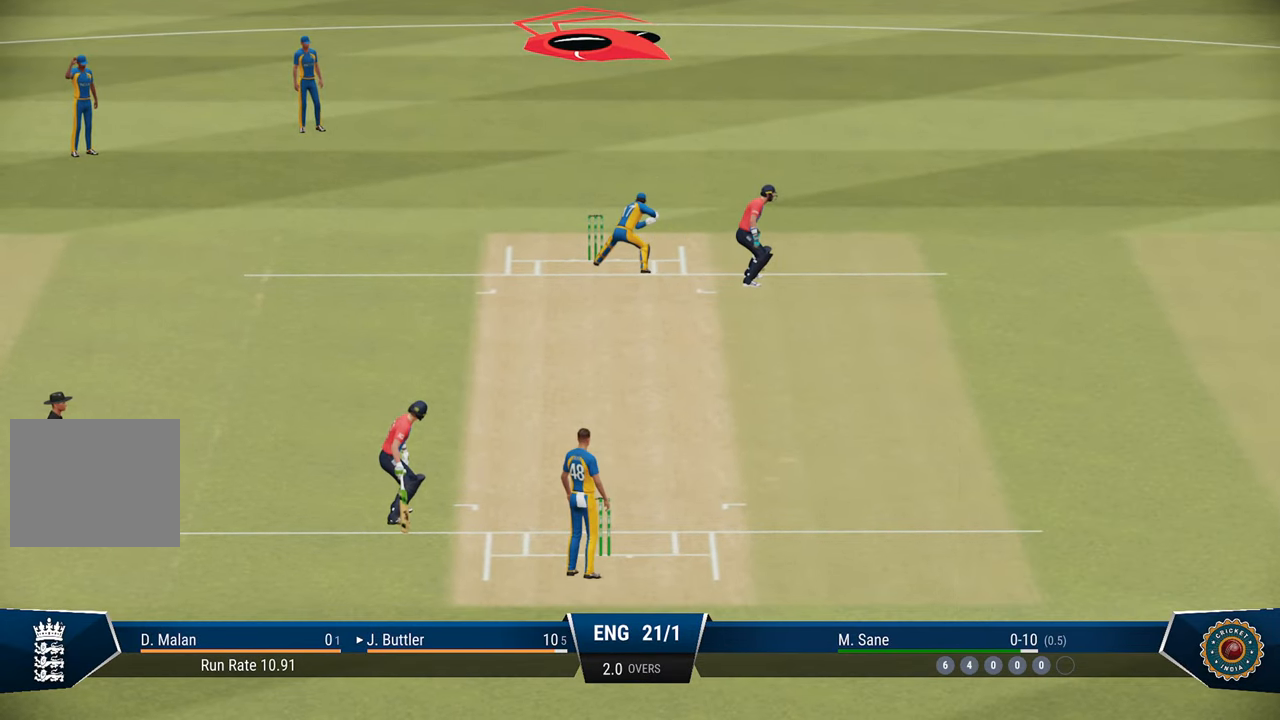
{"buttons": [], "left_stick": "center", "right_stick": "center", "events": [[100, "CROSS", "down"], [133, "CROSS", "up"]]}
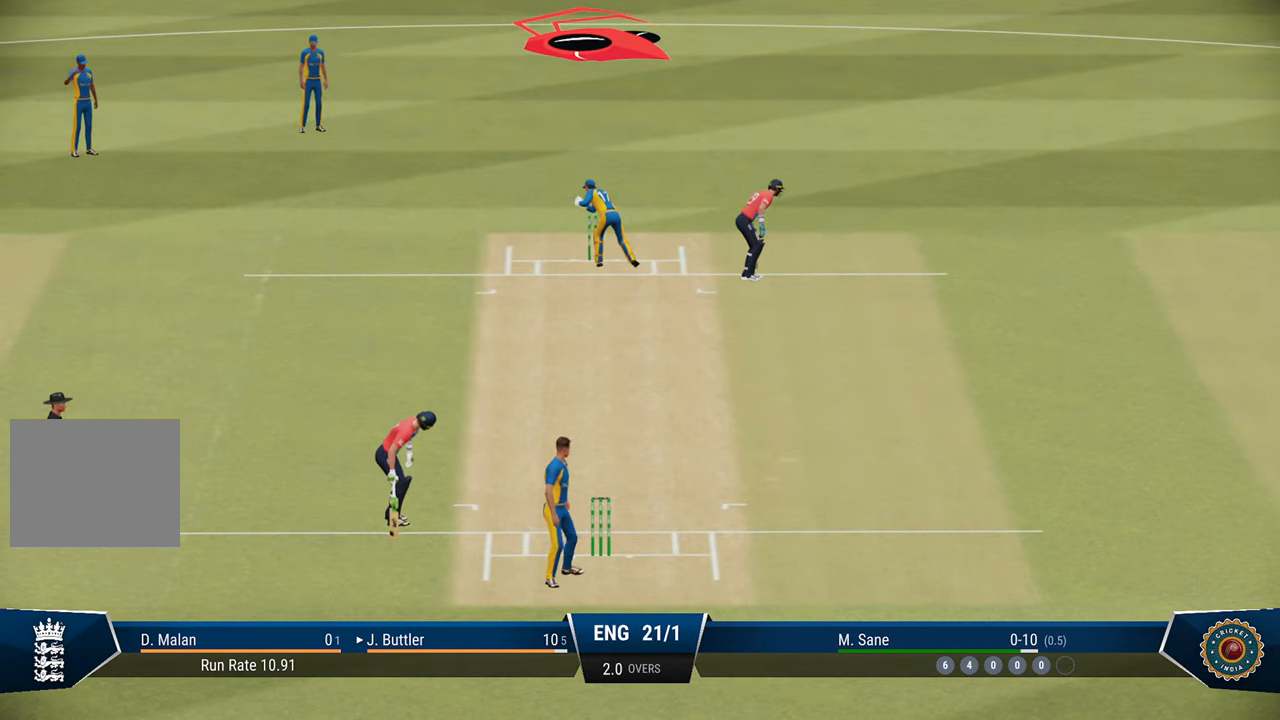
{"buttons": [], "left_stick": "center", "right_stick": "center", "events": [[233, "CROSS", "down"], [350, "CROSS", "up"], [417, "CROSS", "down"], [500, "CROSS", "up"]]}
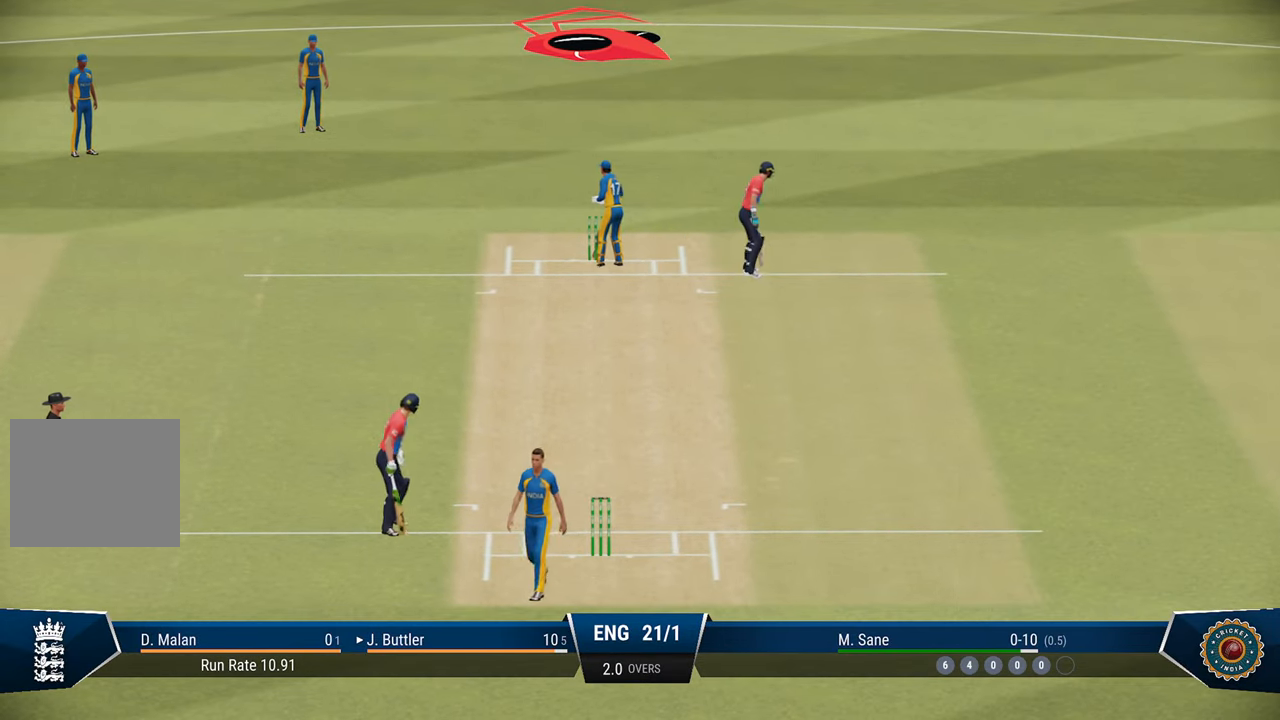
{"buttons": [], "left_stick": "center", "right_stick": "center", "events": []}
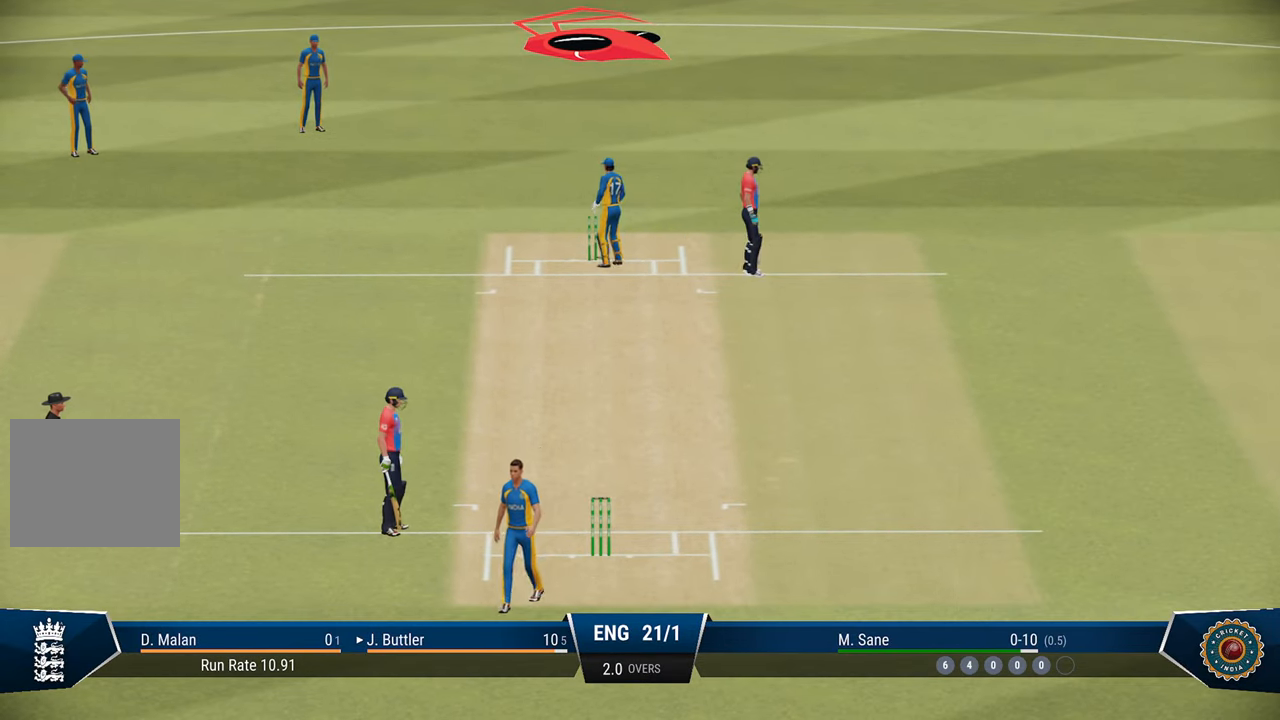
{"buttons": [], "left_stick": "center", "right_stick": "center", "events": []}
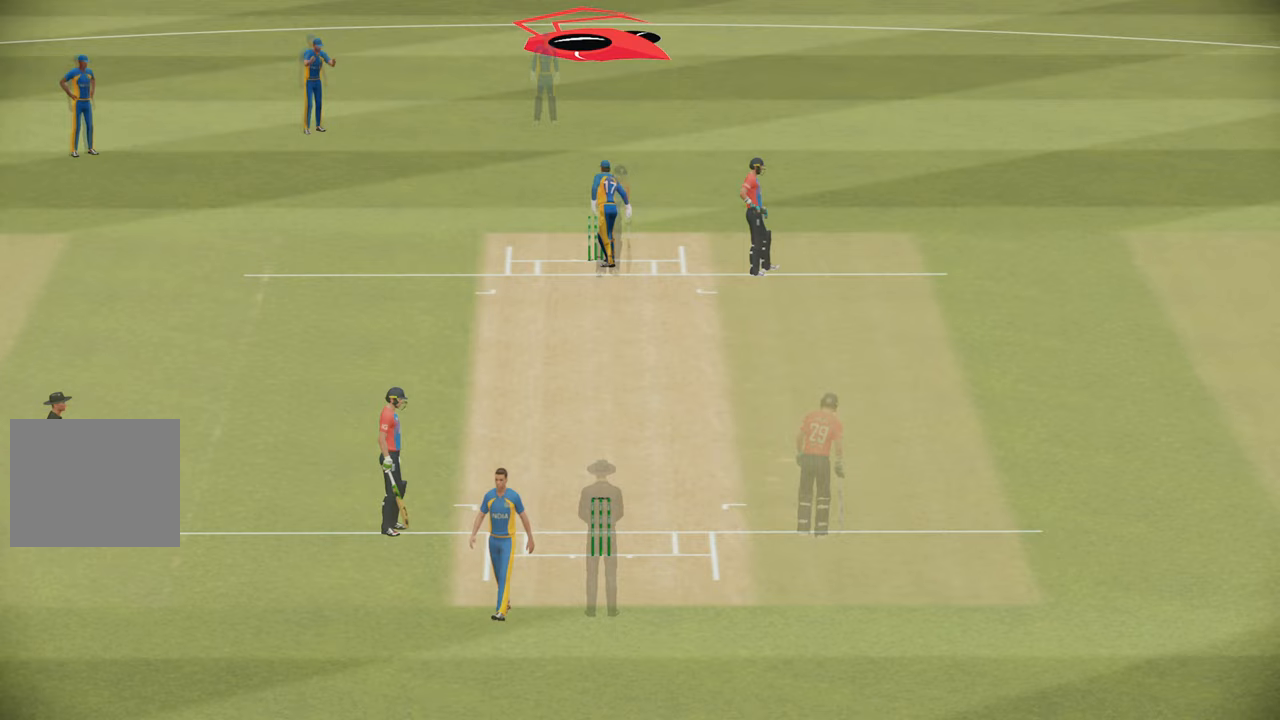
{"buttons": [], "left_stick": "center", "right_stick": "center", "events": []}
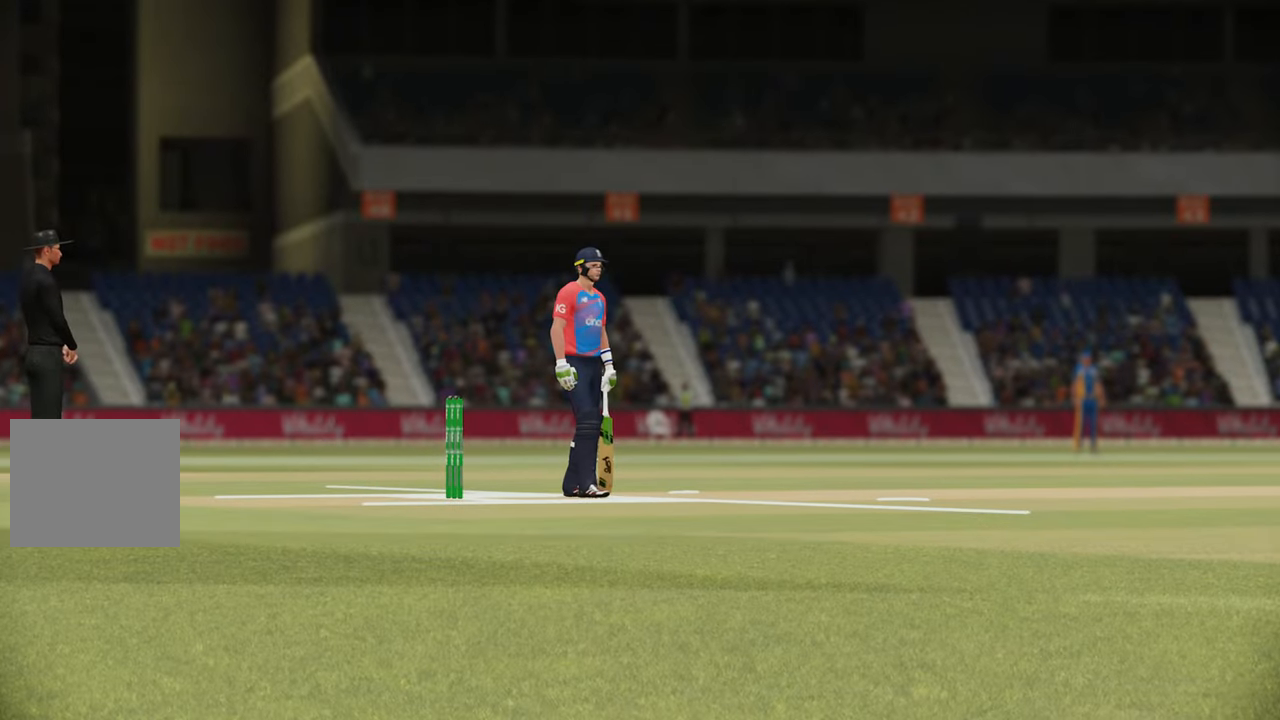
{"buttons": [], "left_stick": "center", "right_stick": "center", "events": [[383, "CROSS", "down"], [433, "CROSS", "up"]]}
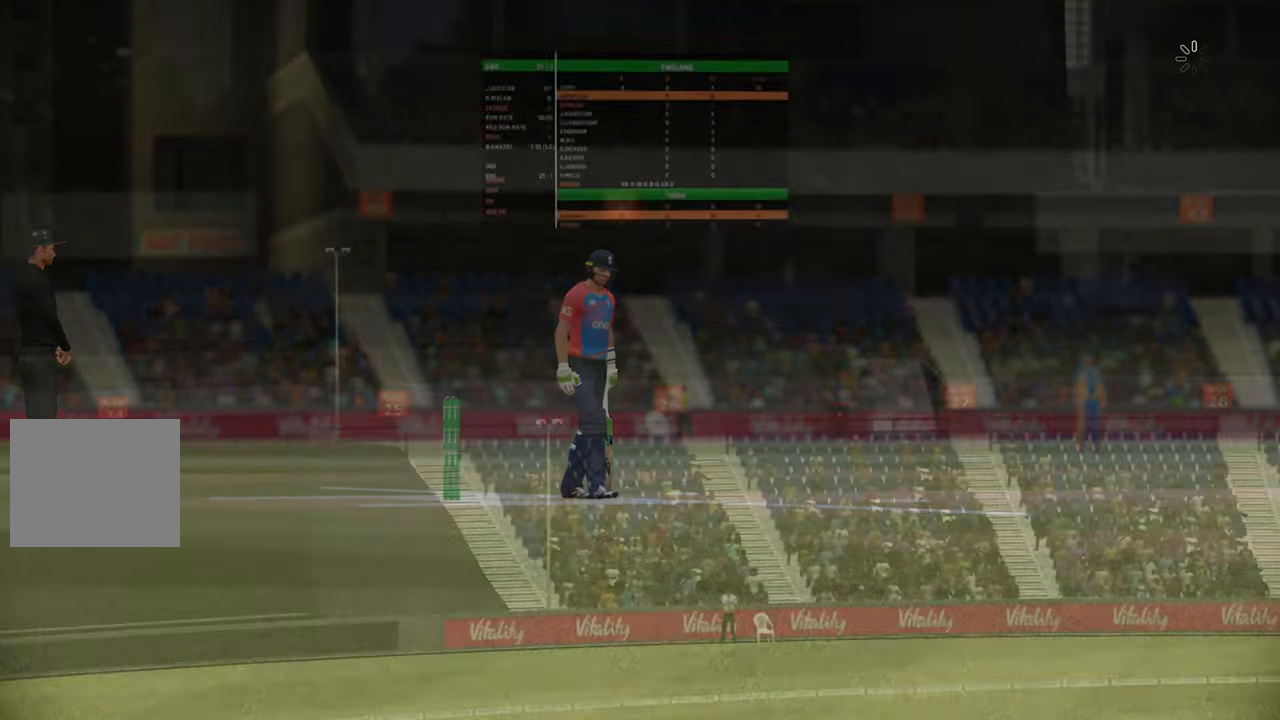
{"buttons": [], "left_stick": "center", "right_stick": "center", "events": []}
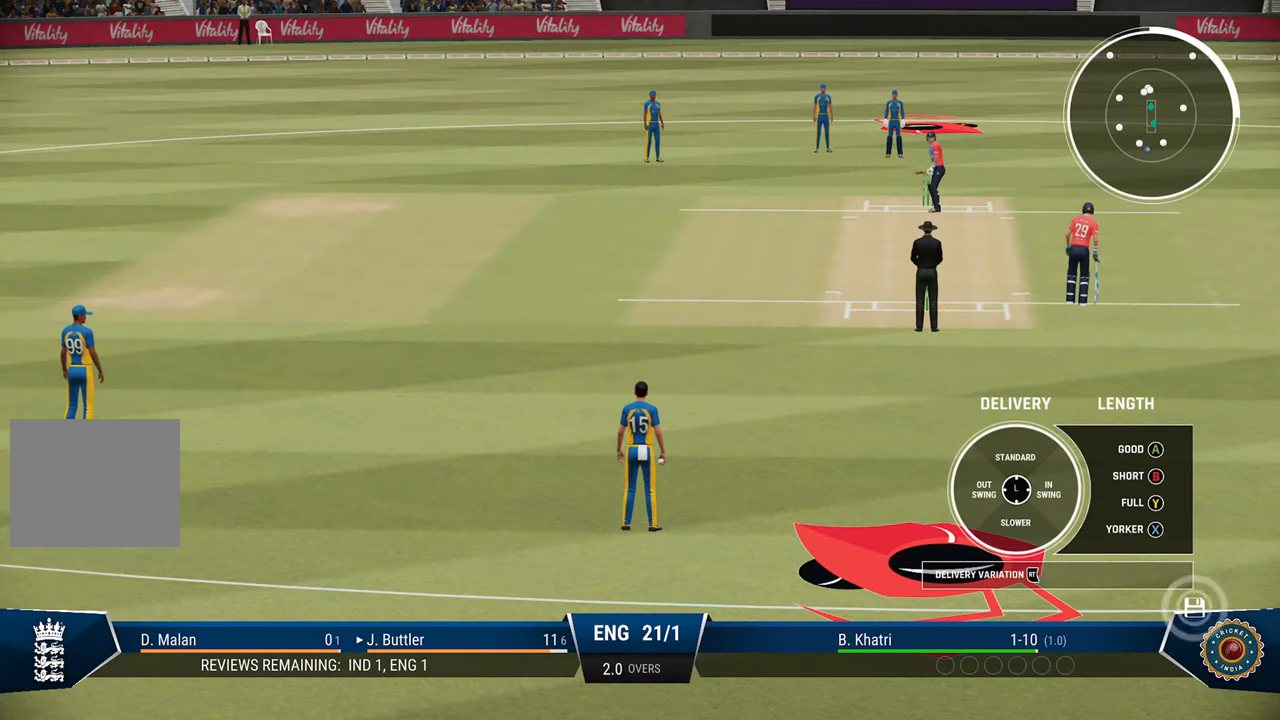
{"buttons": [], "left_stick": "center", "right_stick": "center", "events": []}
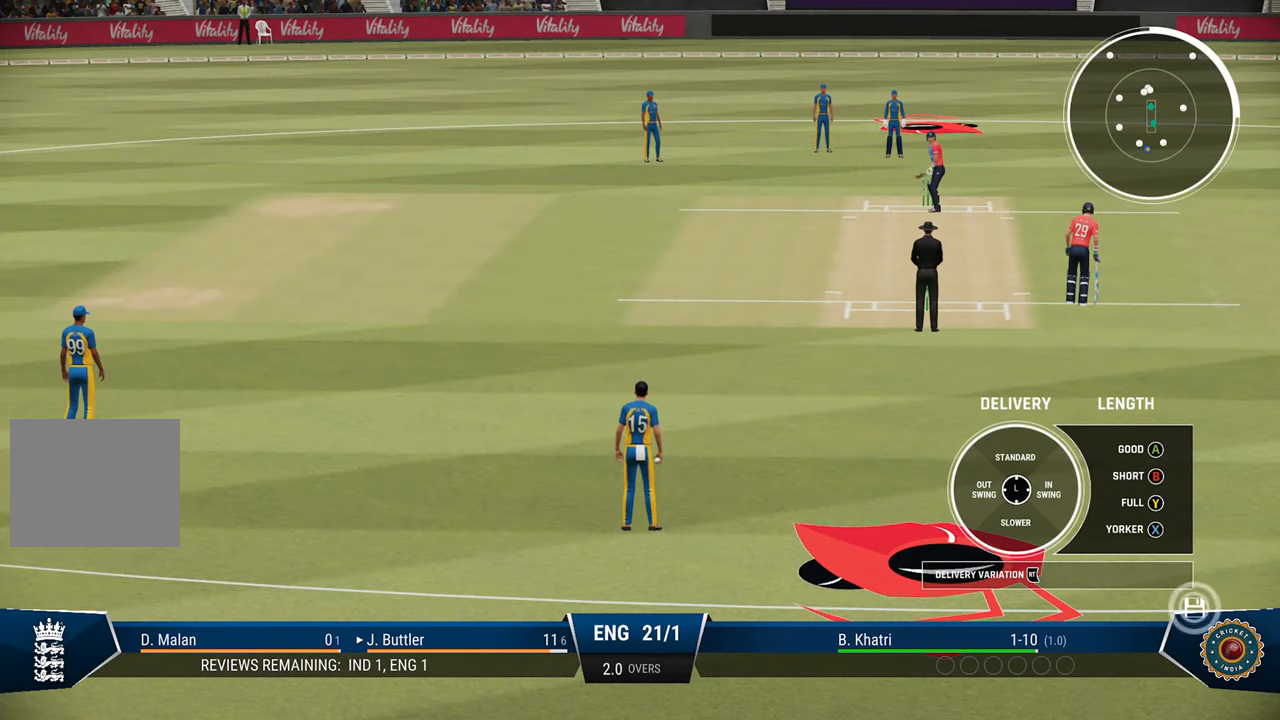
{"buttons": [], "left_stick": "center", "right_stick": "center", "events": []}
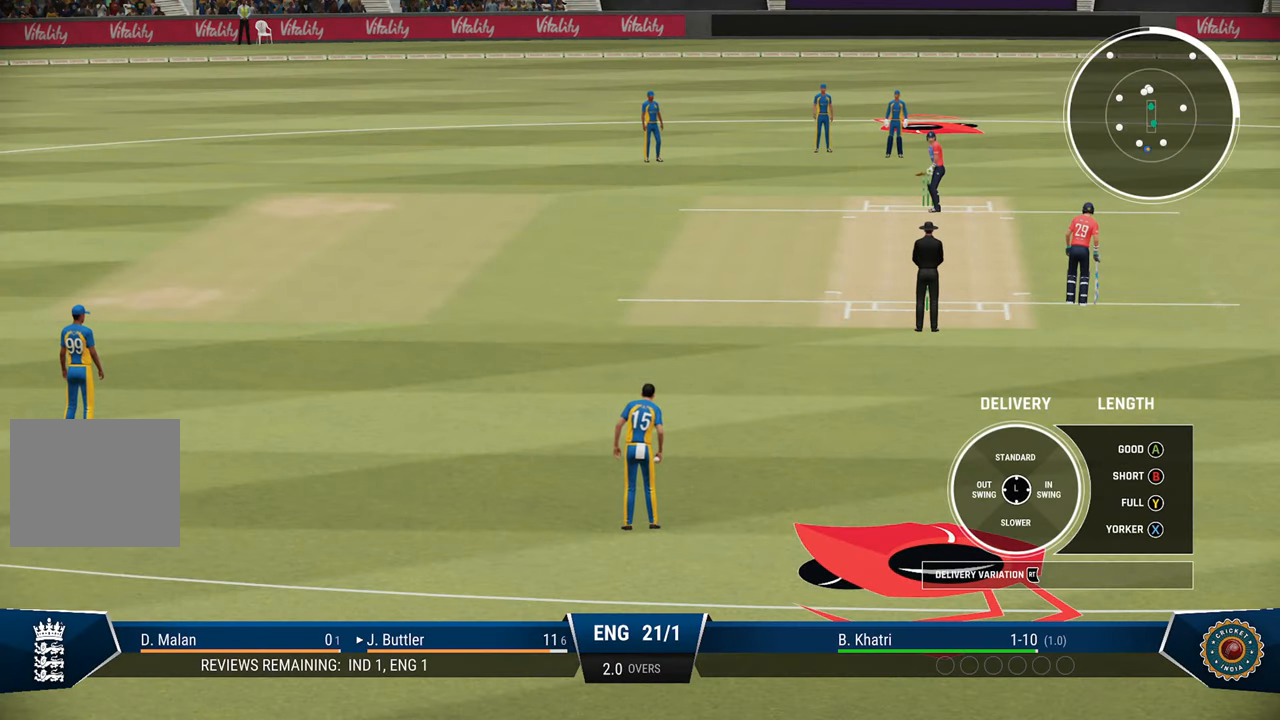
{"buttons": [], "left_stick": "left", "right_stick": "center", "events": [[483, "left_stick", "left"]]}
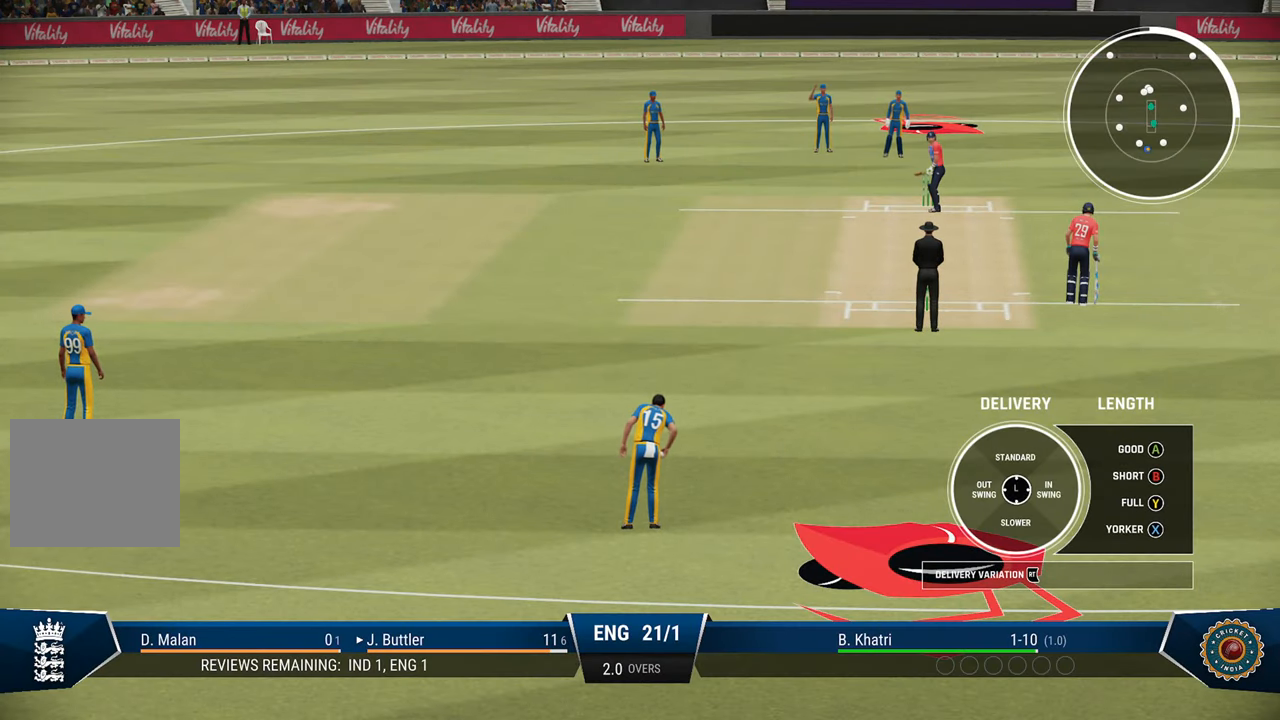
{"buttons": [], "left_stick": "center", "right_stick": "center", "events": [[267, "TRIANGLE", "down"], [317, "TRIANGLE", "up"], [400, "left_stick", "center"]]}
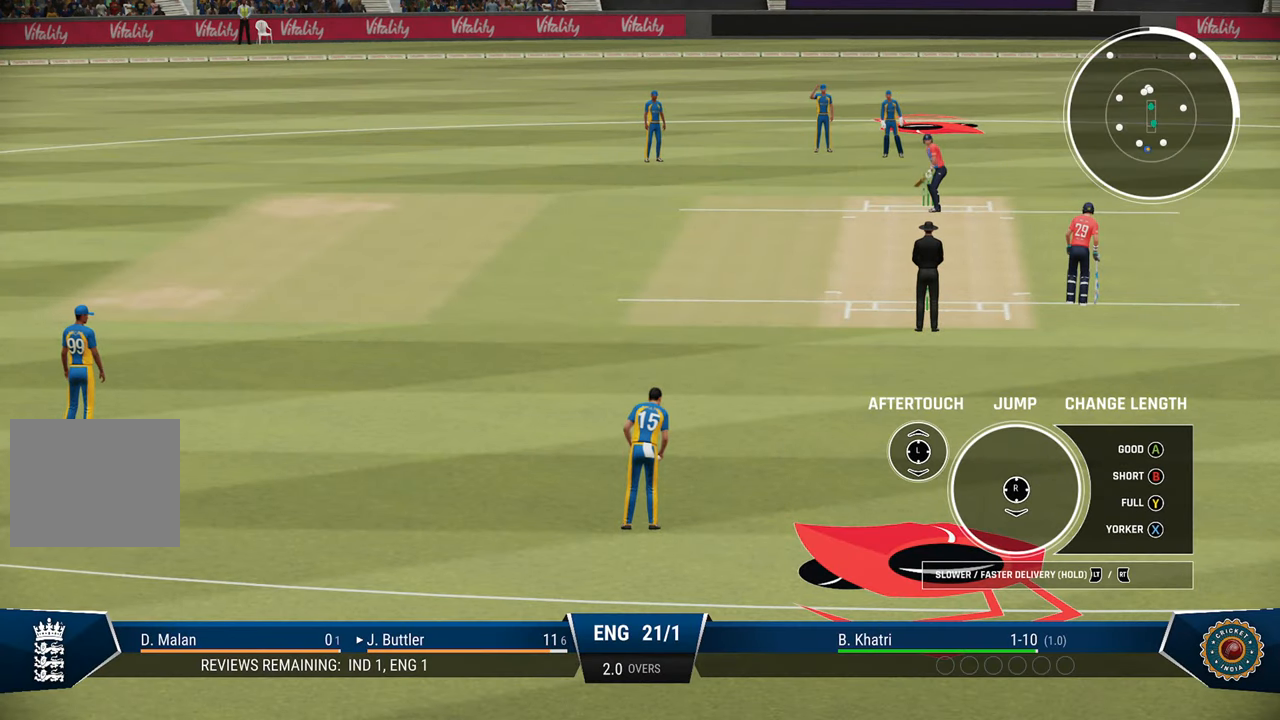
{"buttons": ["R2"], "left_stick": "up-left", "right_stick": "center", "events": [[167, "R2", "down"], [233, "left_stick", "up-left"]]}
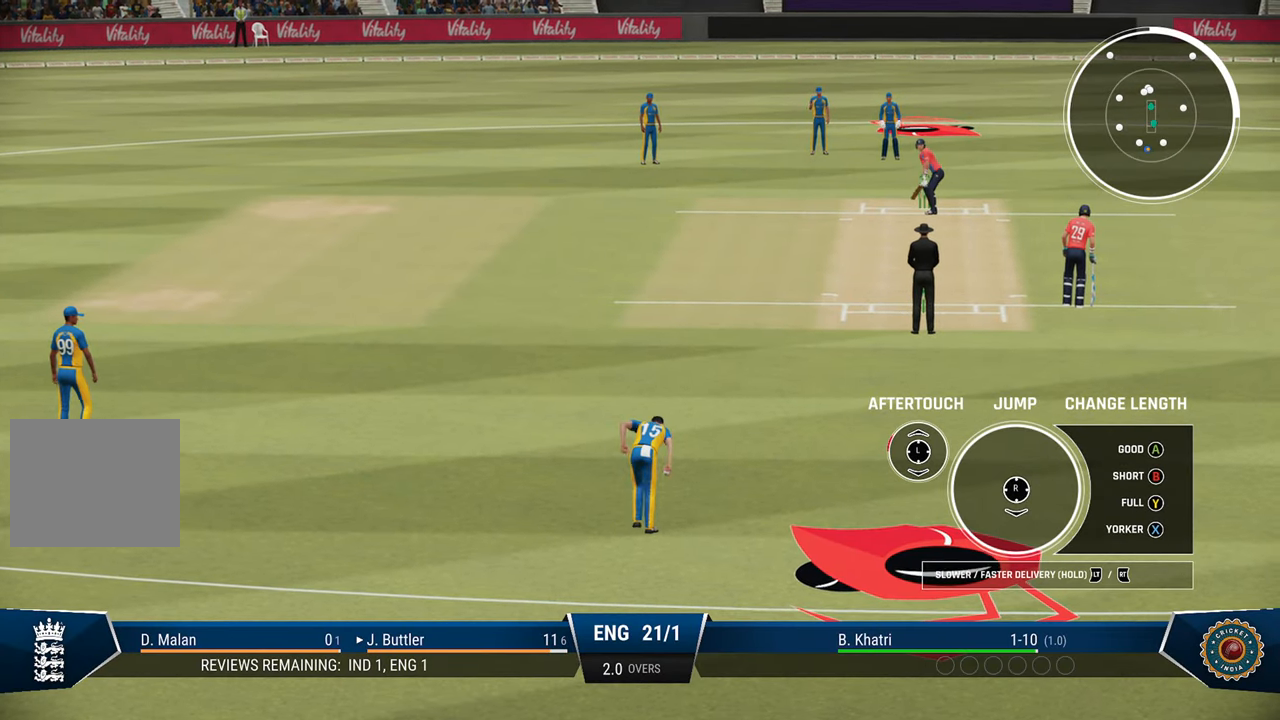
{"buttons": ["R2"], "left_stick": "up-left", "right_stick": "center", "events": []}
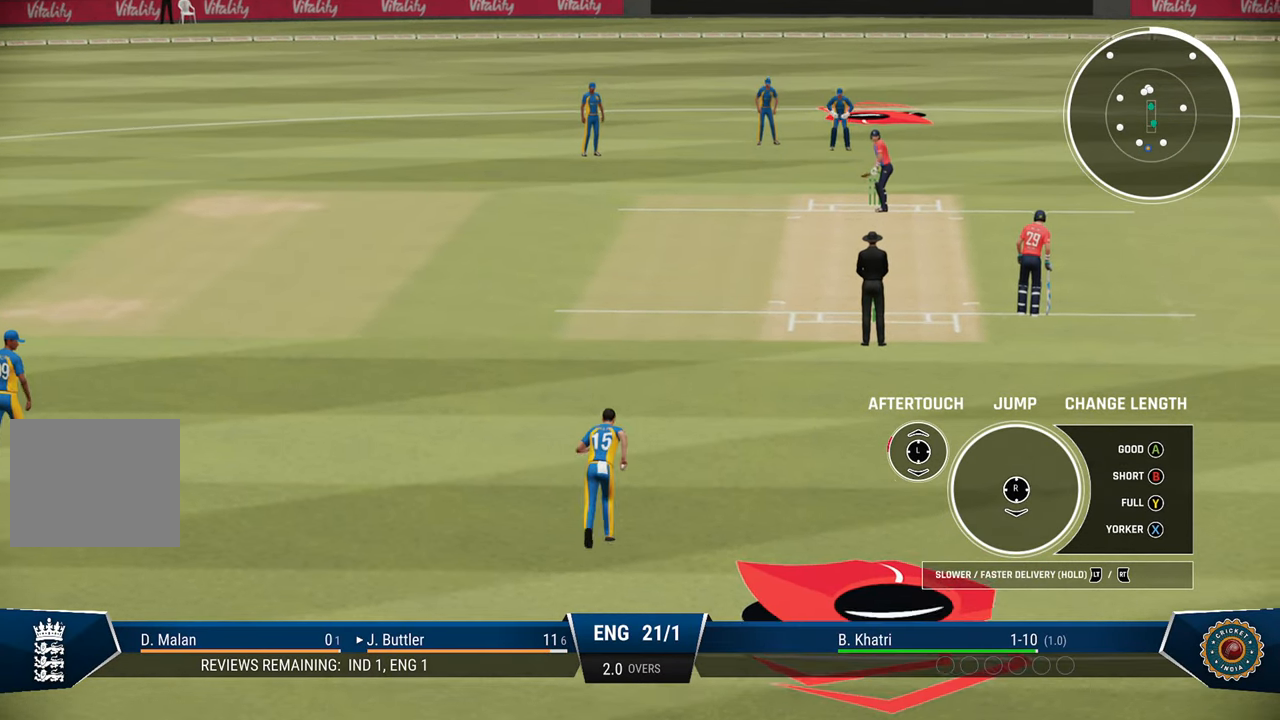
{"buttons": ["R2"], "left_stick": "left", "right_stick": "center", "events": [[500, "left_stick", "left"]]}
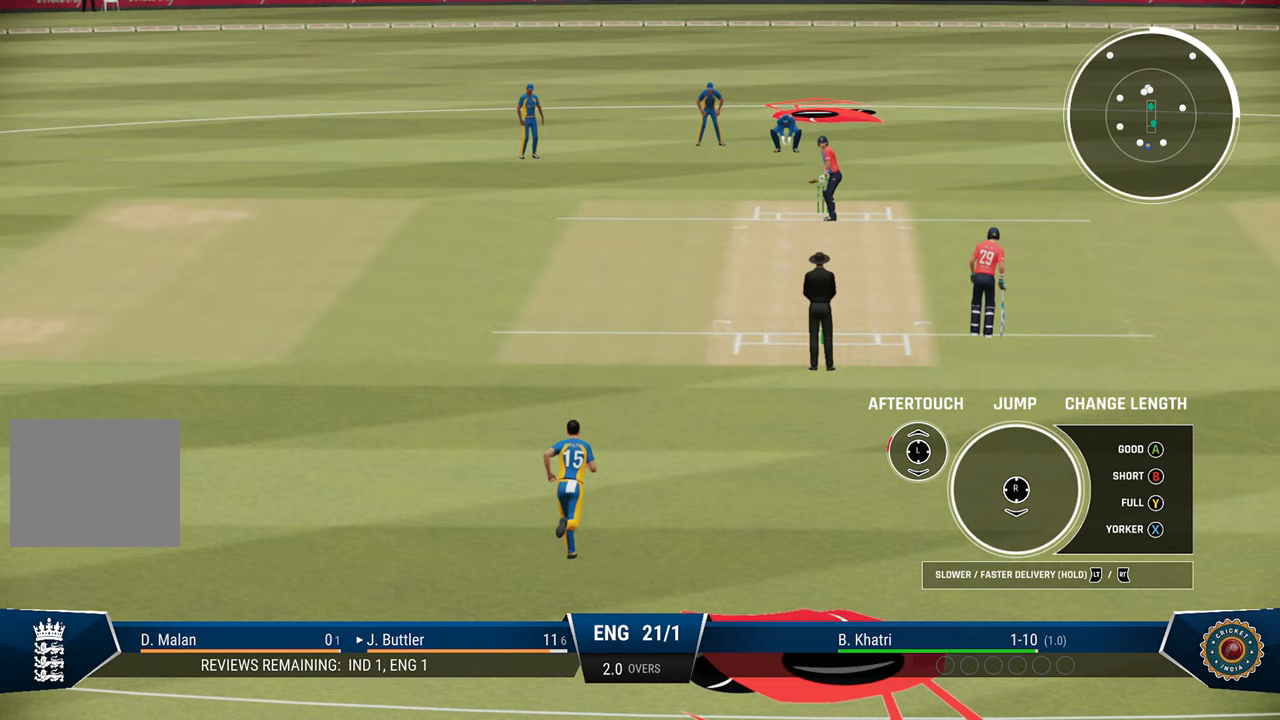
{"buttons": ["R2"], "left_stick": "left", "right_stick": "center", "events": []}
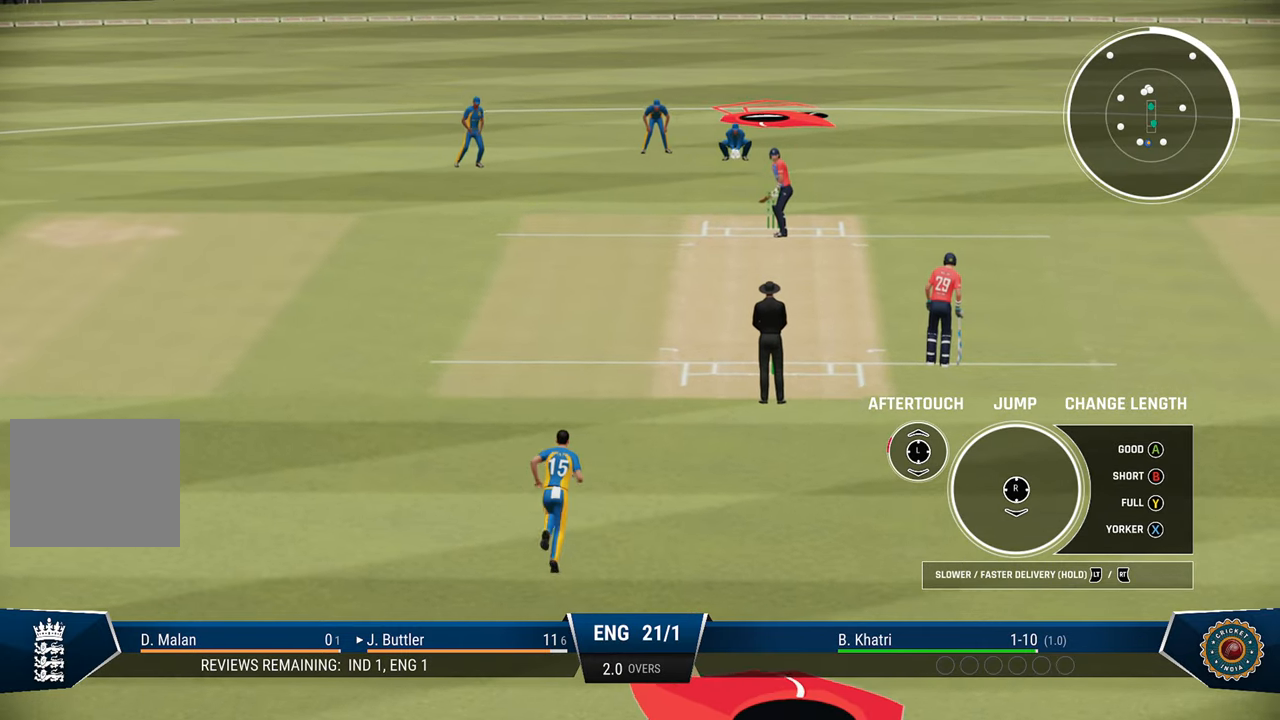
{"buttons": ["R2"], "left_stick": "left", "right_stick": "center", "events": []}
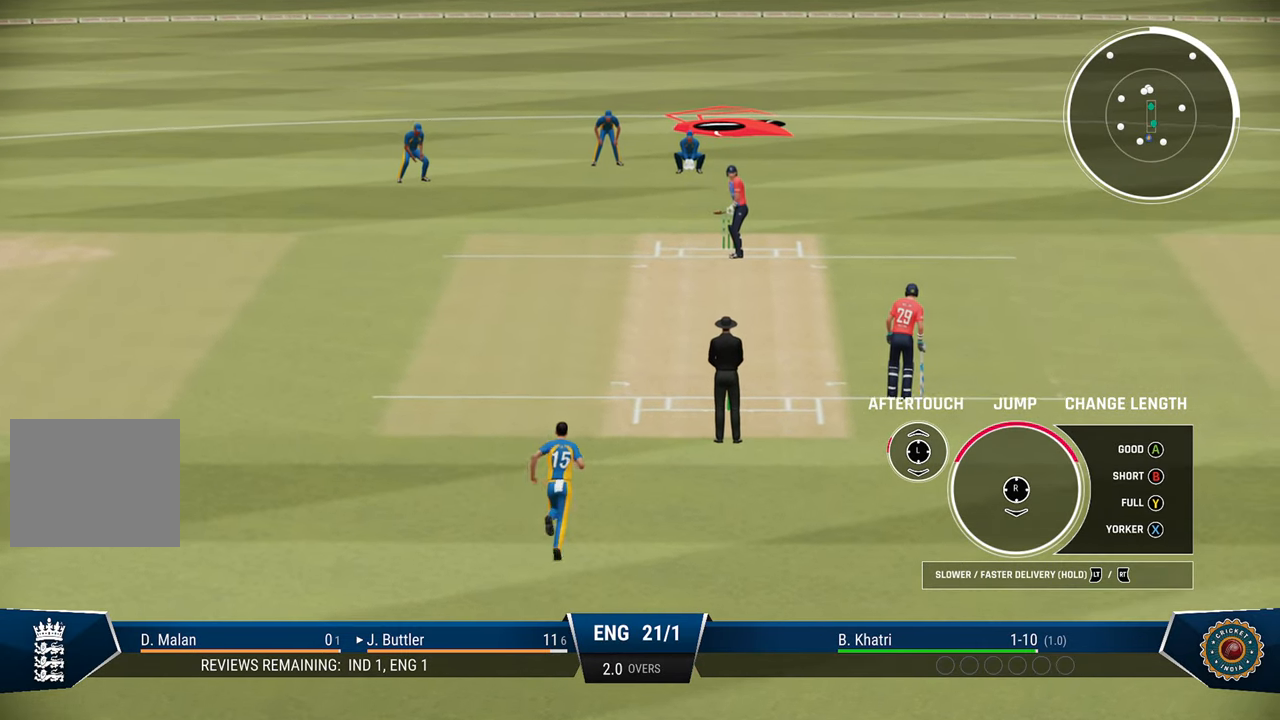
{"buttons": ["R2"], "left_stick": "left", "right_stick": "center", "events": []}